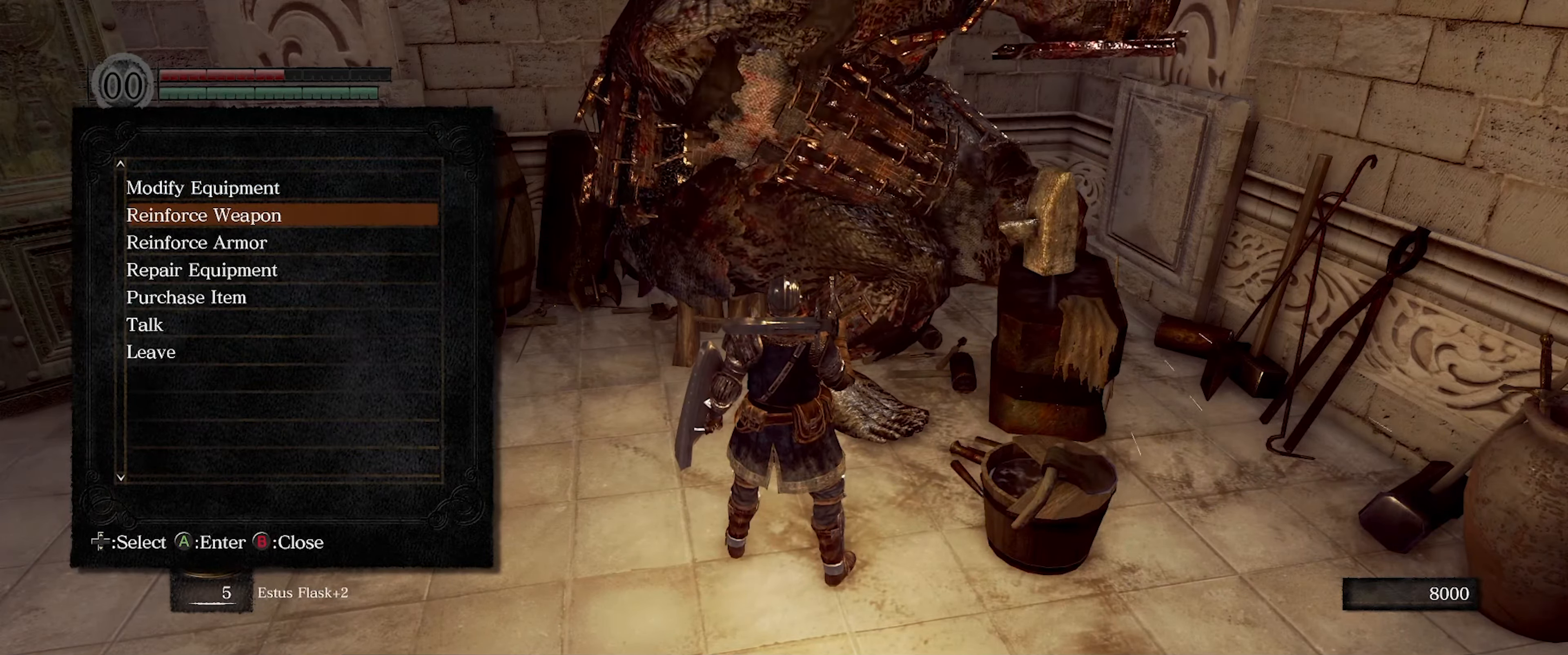
Gameplay with a controller (Xbox layout); each line is a JSON object with the inputs held at the frame after it. "events" lists button and stick changes between this image and that frame as [ms after this image, input, new state], when the widget could be followed in between. Not read: L3 R3.
{"buttons": [], "left_stick": "center", "right_stick": "center", "events": [[100, "A", "down"], [217, "A", "up"]]}
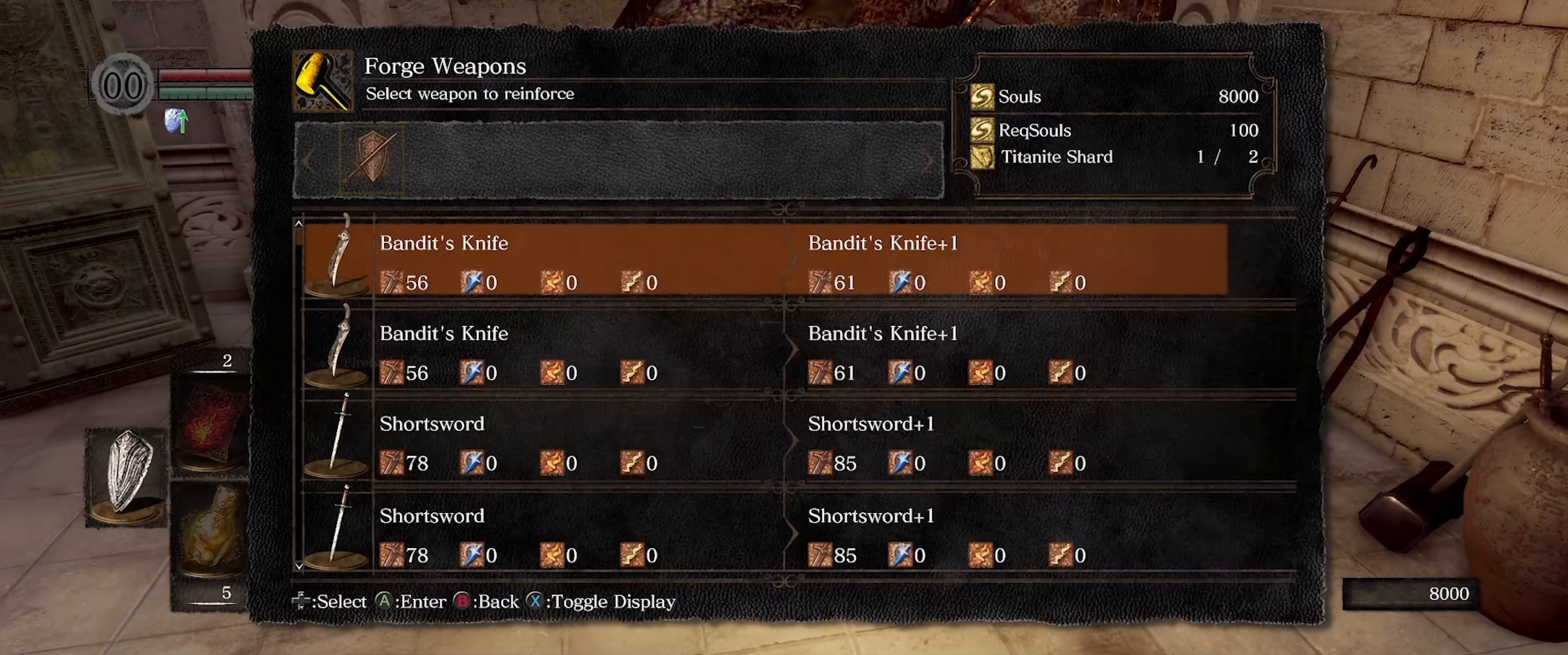
{"buttons": [], "left_stick": "center", "right_stick": "center", "events": []}
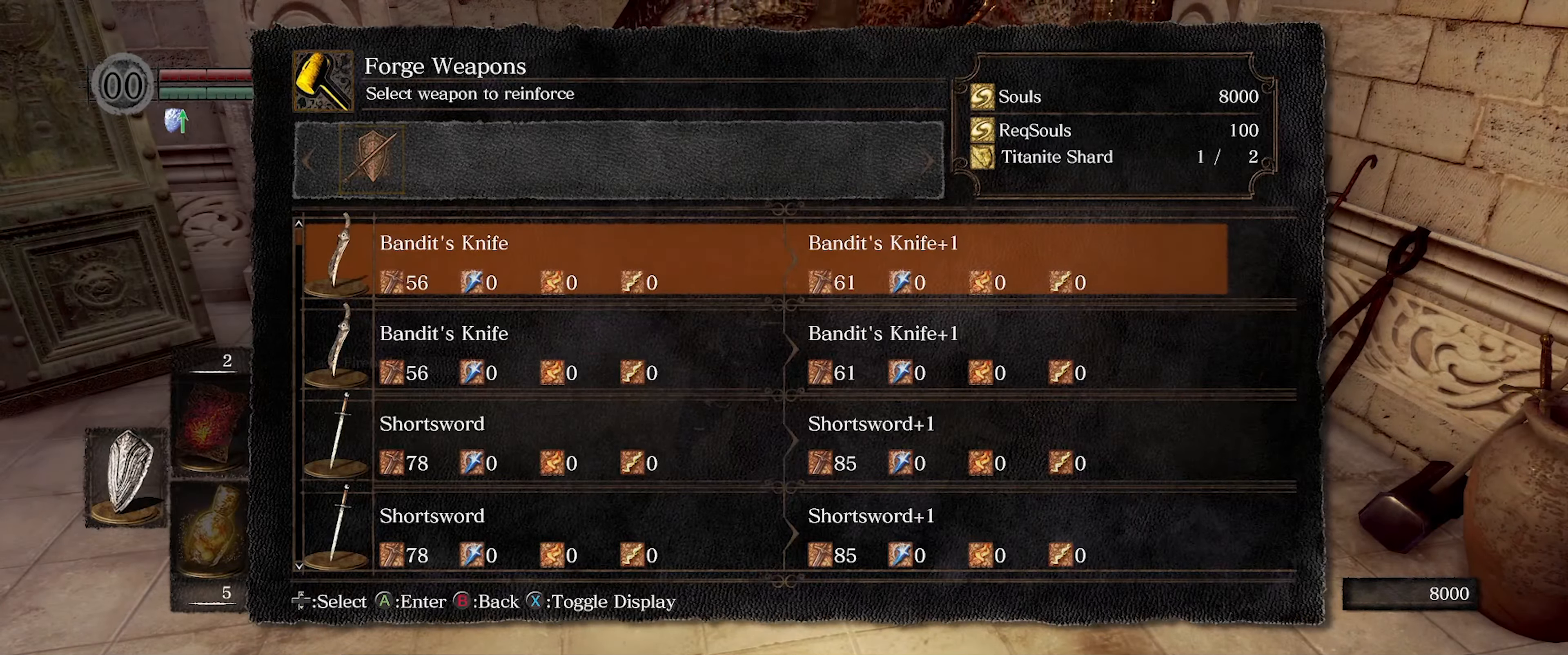
{"buttons": [], "left_stick": "center", "right_stick": "center", "events": []}
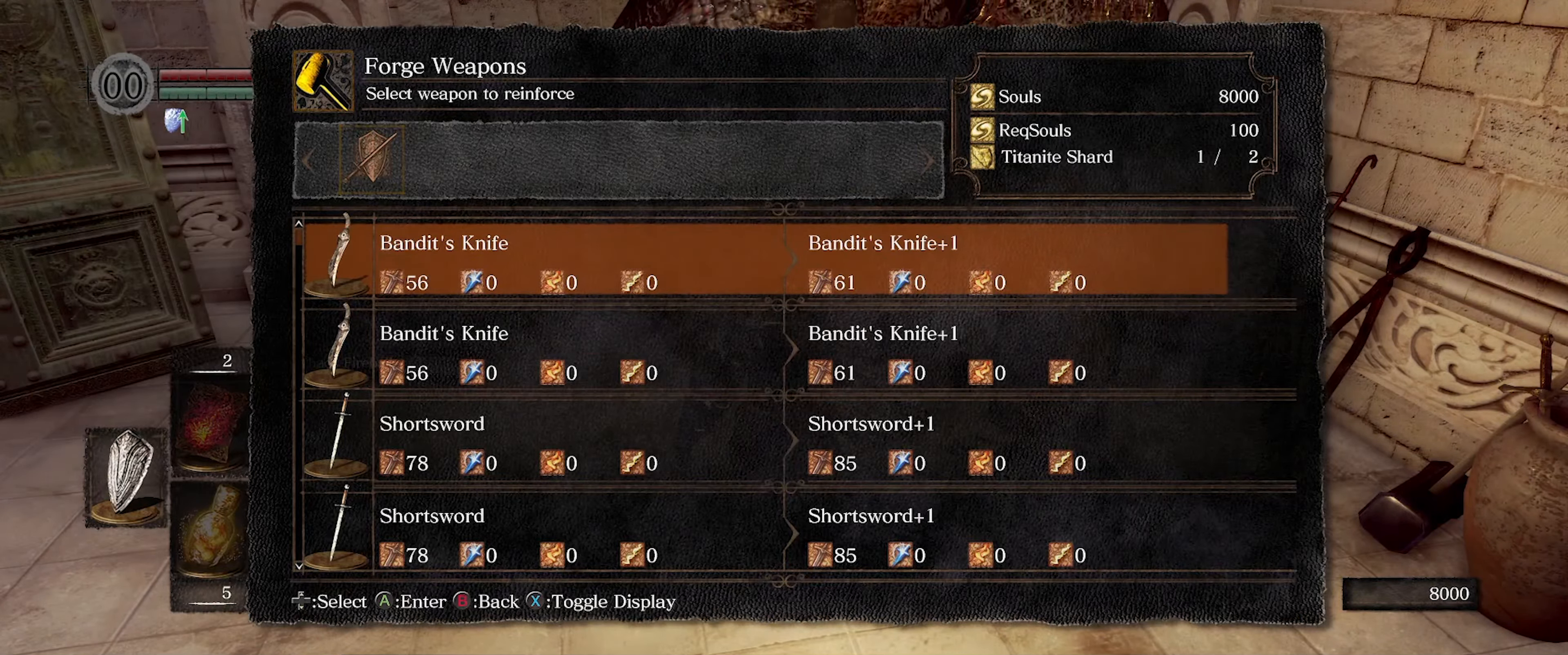
{"buttons": ["DPAD_DOWN"], "left_stick": "center", "right_stick": "center", "events": [[466, "DPAD_DOWN", "down"]]}
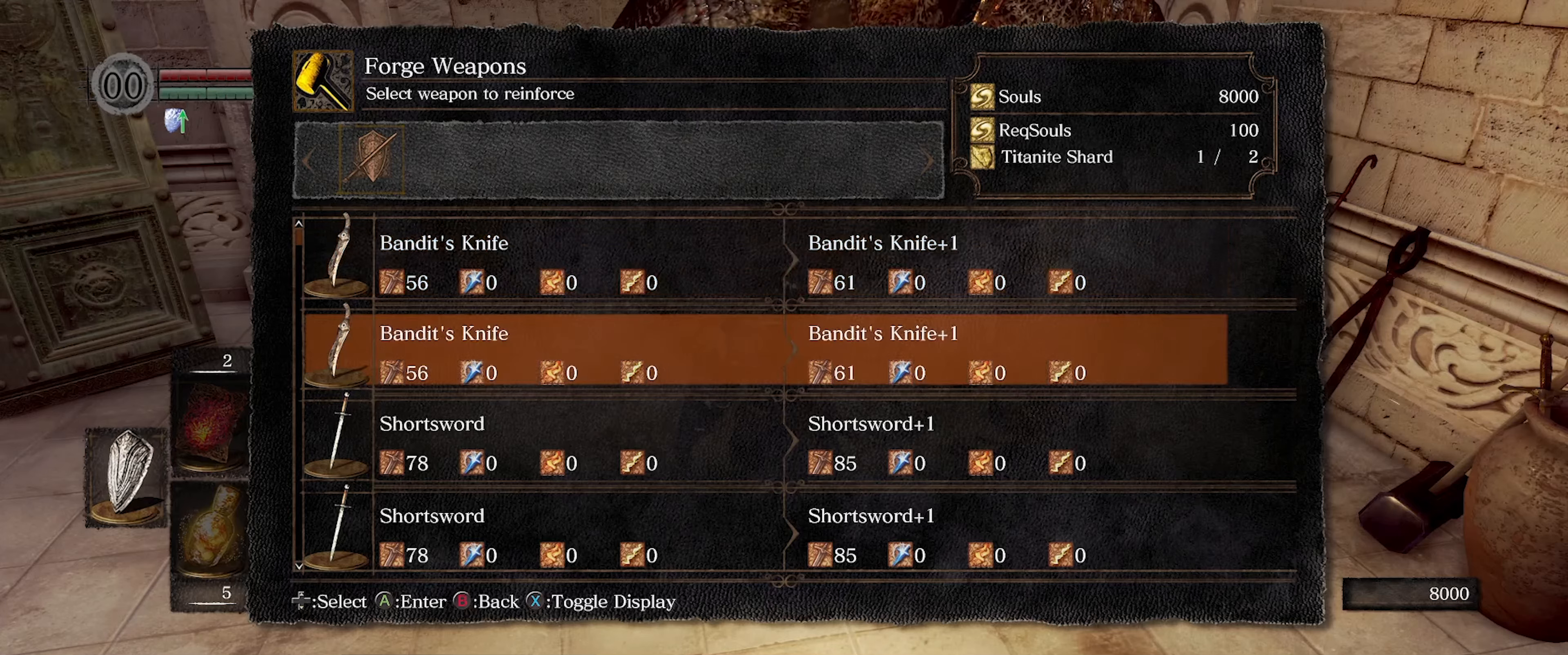
{"buttons": ["DPAD_DOWN"], "left_stick": "center", "right_stick": "center", "events": []}
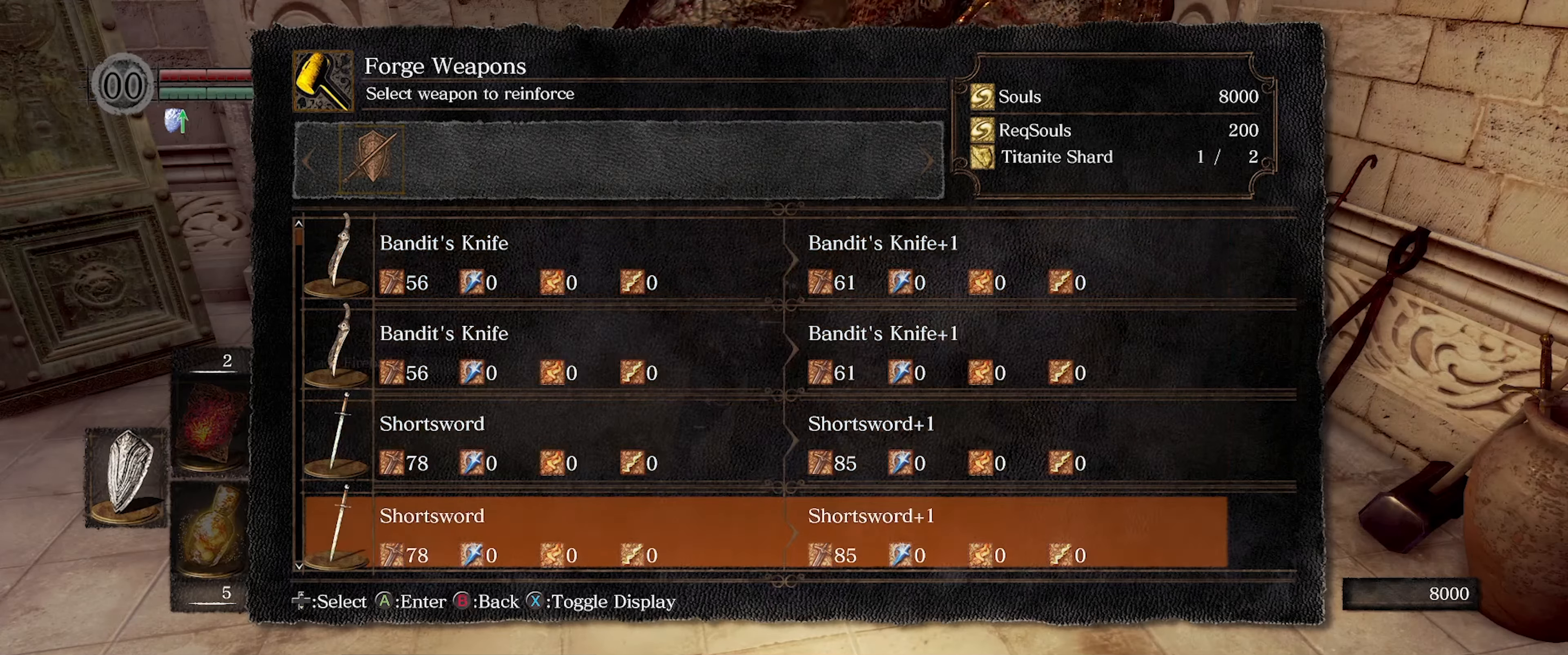
{"buttons": ["DPAD_DOWN"], "left_stick": "center", "right_stick": "center", "events": []}
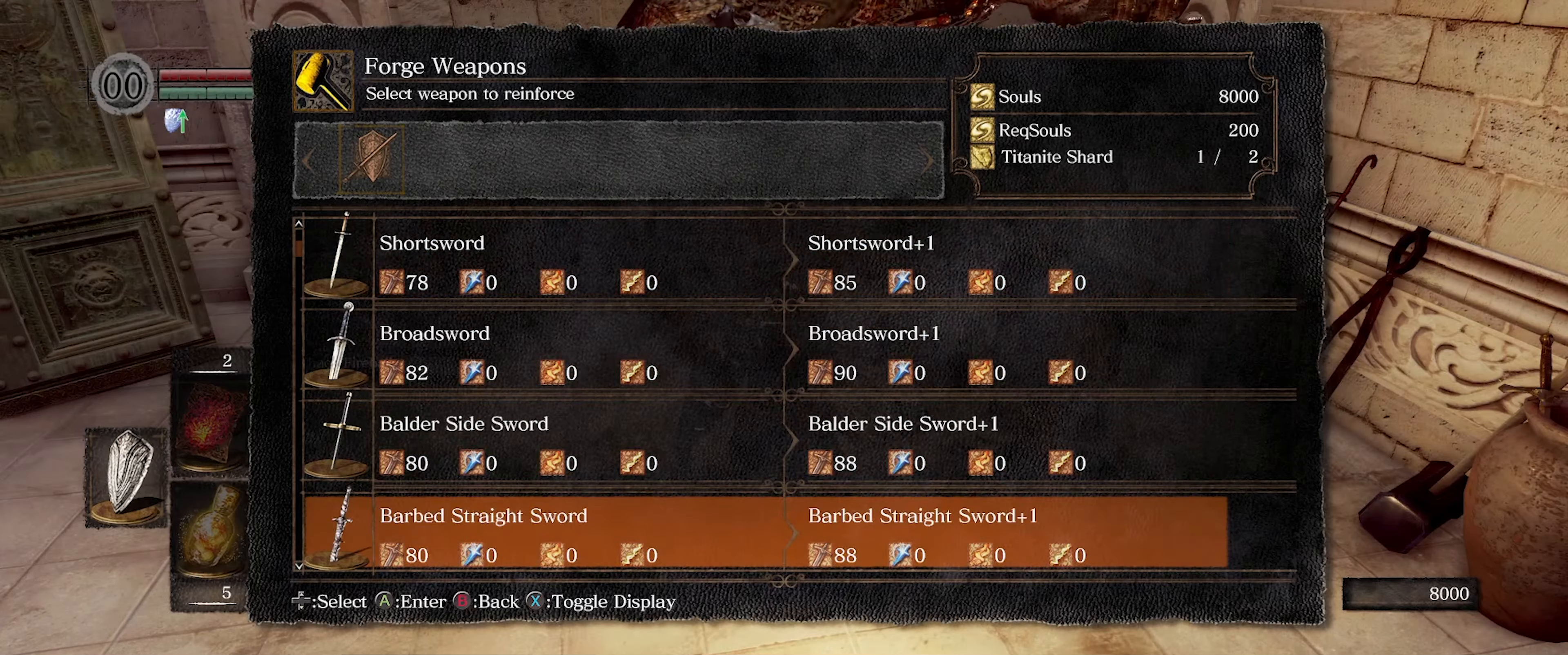
{"buttons": ["DPAD_DOWN"], "left_stick": "center", "right_stick": "center", "events": []}
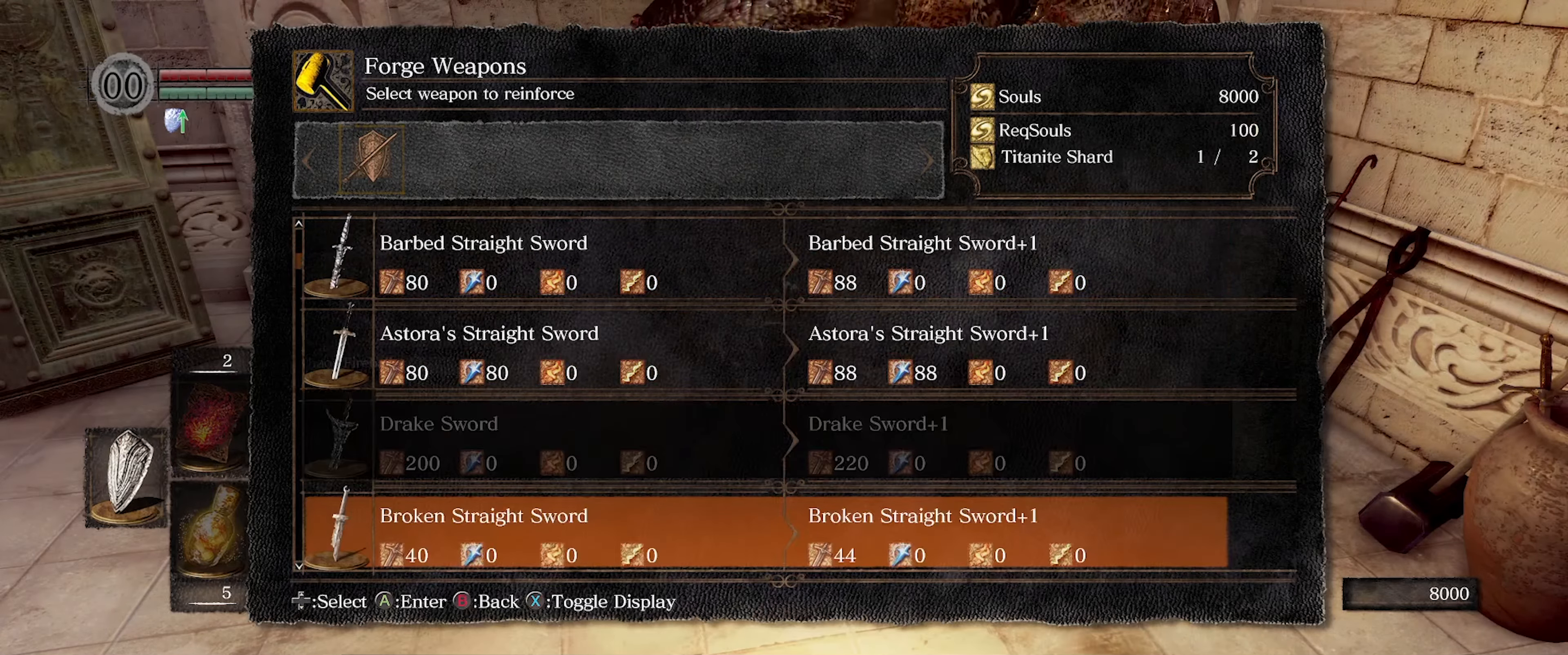
{"buttons": [], "left_stick": "center", "right_stick": "center", "events": [[33, "DPAD_DOWN", "up"], [183, "B", "down"], [266, "B", "up"]]}
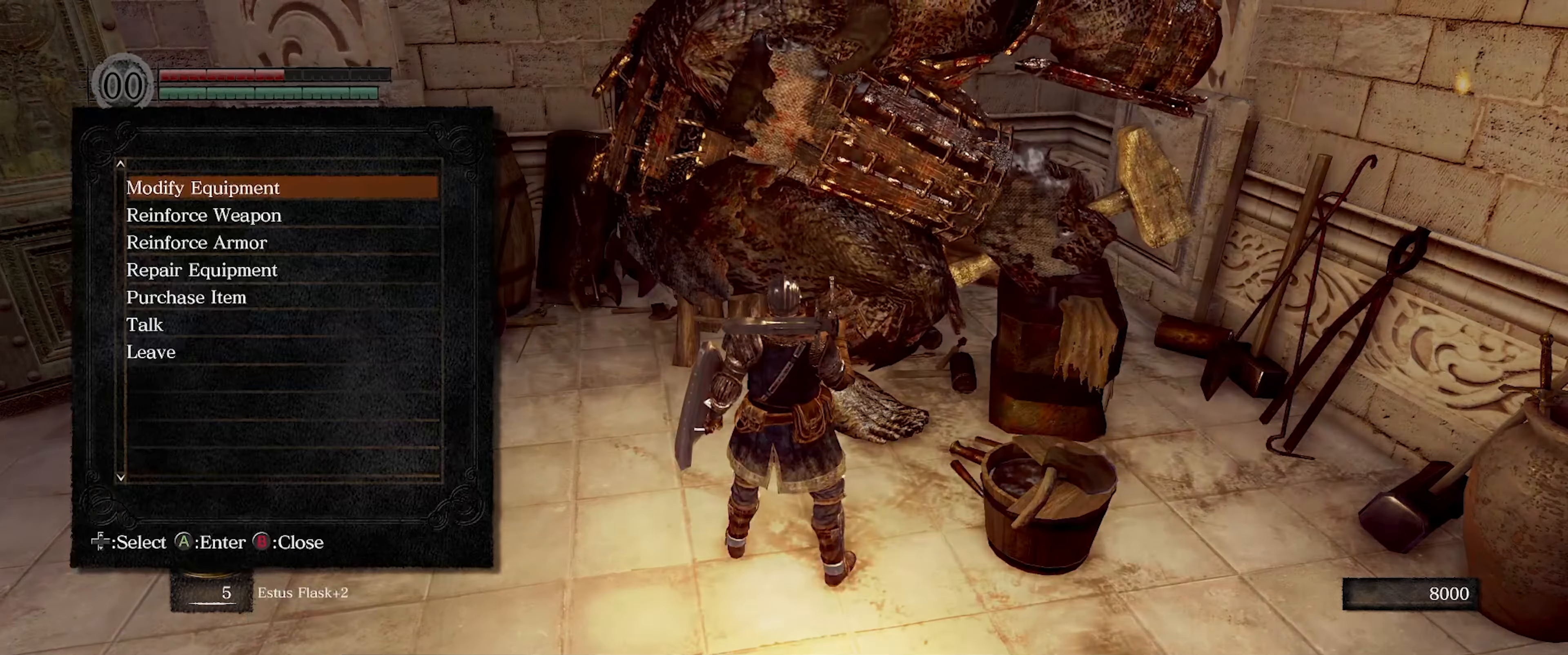
{"buttons": [], "left_stick": "center", "right_stick": "center", "events": [[50, "DPAD_DOWN", "down"], [133, "DPAD_DOWN", "up"], [233, "DPAD_DOWN", "down"], [333, "DPAD_DOWN", "up"]]}
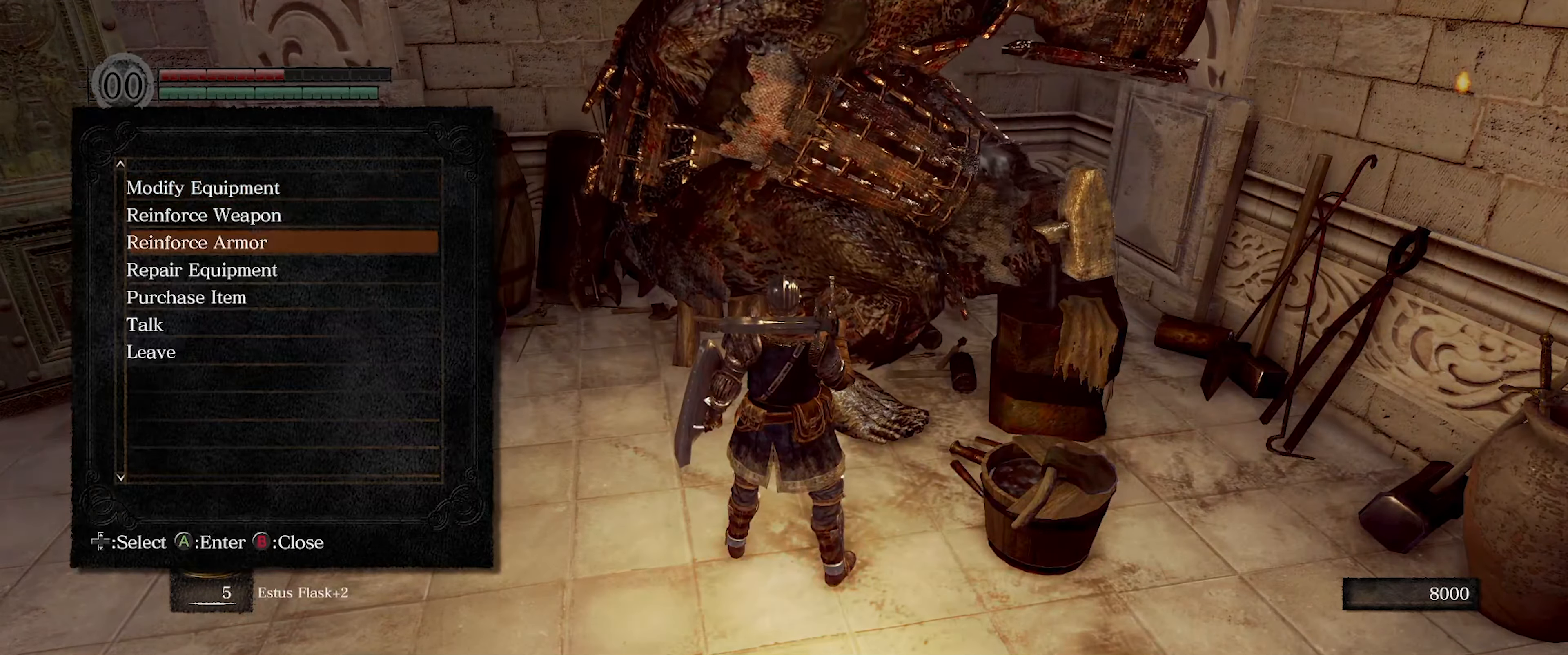
{"buttons": ["DPAD_DOWN"], "left_stick": "center", "right_stick": "center", "events": [[16, "DPAD_DOWN", "down"], [150, "DPAD_DOWN", "up"], [383, "DPAD_DOWN", "down"]]}
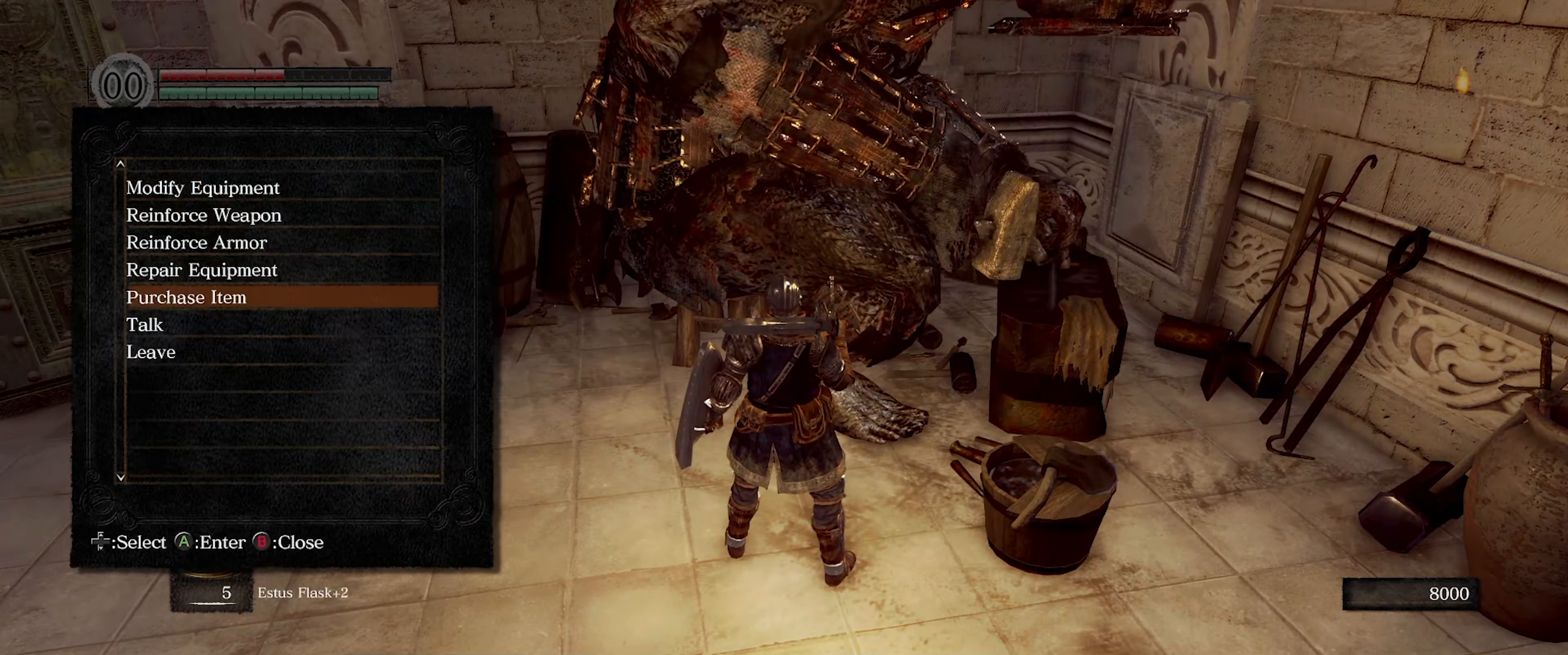
{"buttons": [], "left_stick": "center", "right_stick": "center", "events": [[16, "DPAD_DOWN", "up"], [33, "A", "down"], [150, "A", "up"]]}
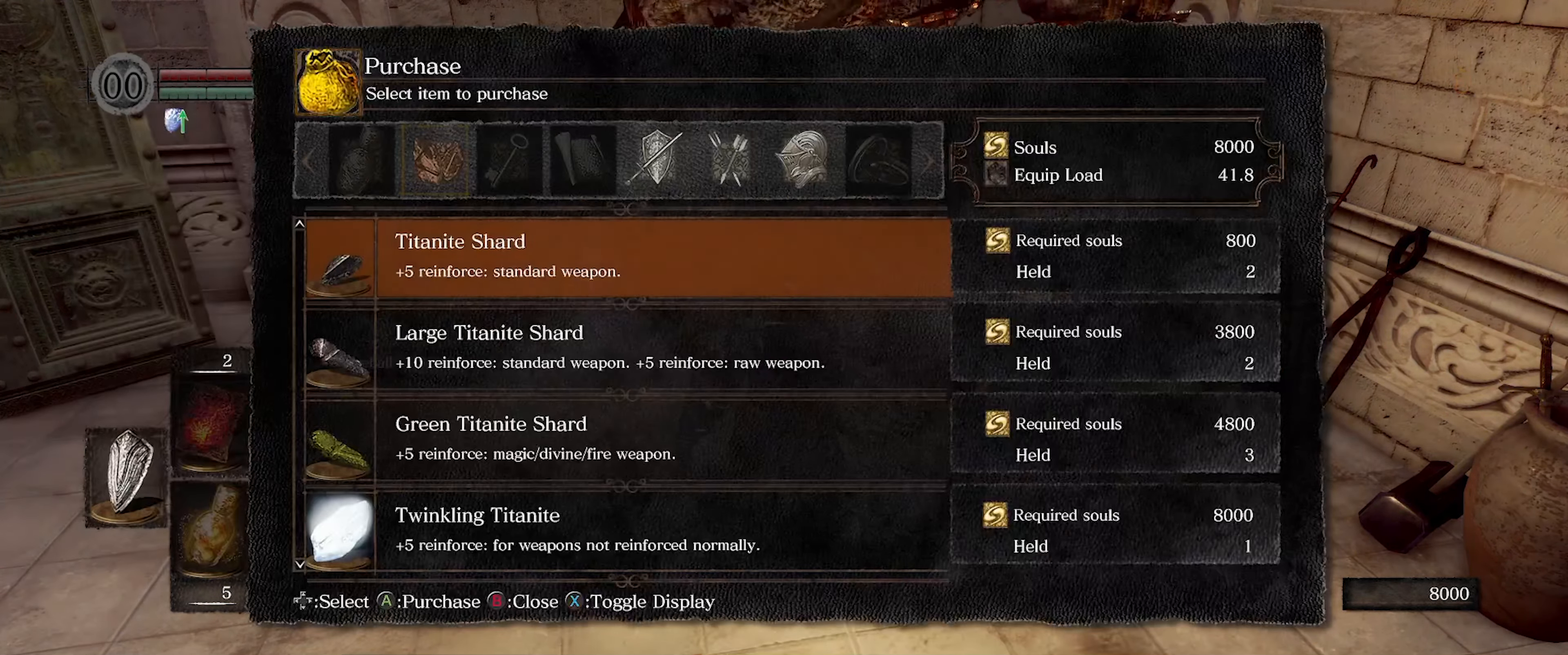
{"buttons": ["DPAD_DOWN"], "left_stick": "center", "right_stick": "center", "events": [[400, "DPAD_DOWN", "down"]]}
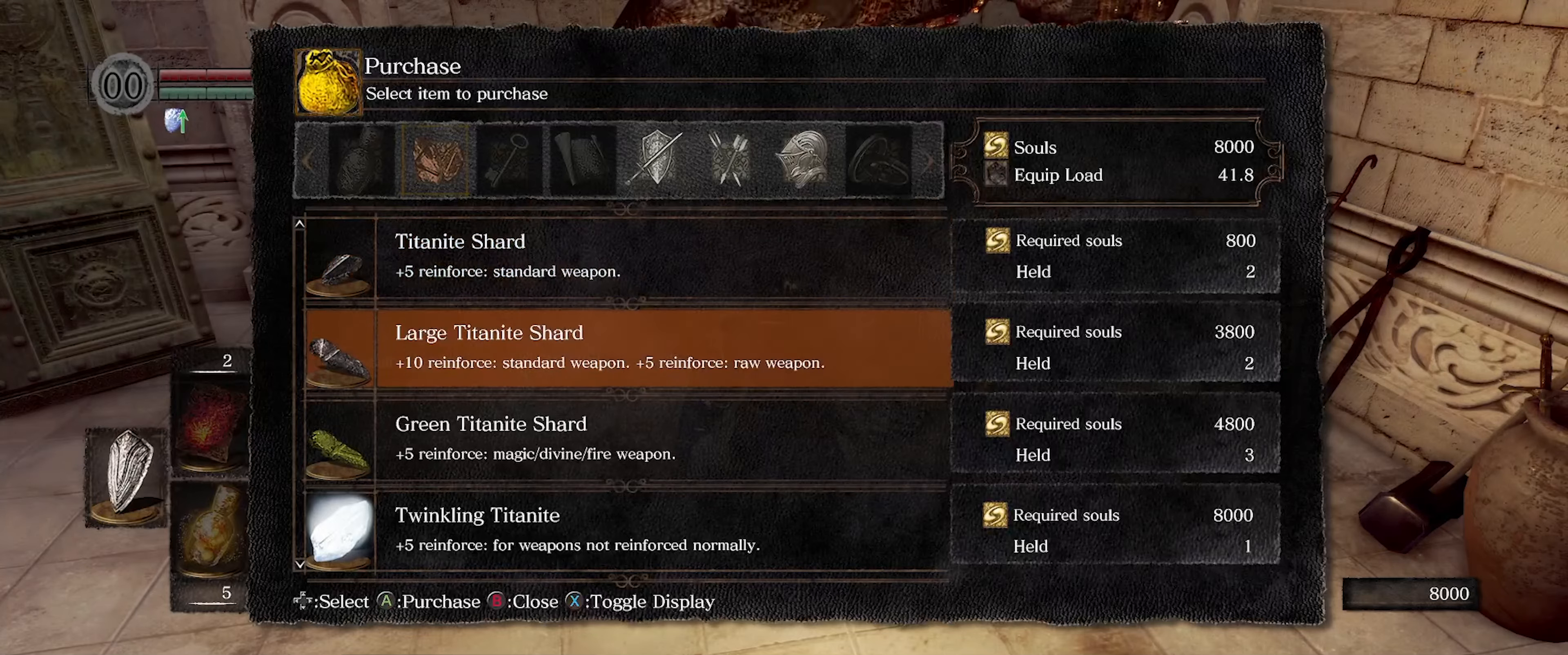
{"buttons": ["A"], "left_stick": "center", "right_stick": "center", "events": [[17, "DPAD_DOWN", "up"], [117, "A", "down"], [217, "A", "up"], [450, "A", "down"]]}
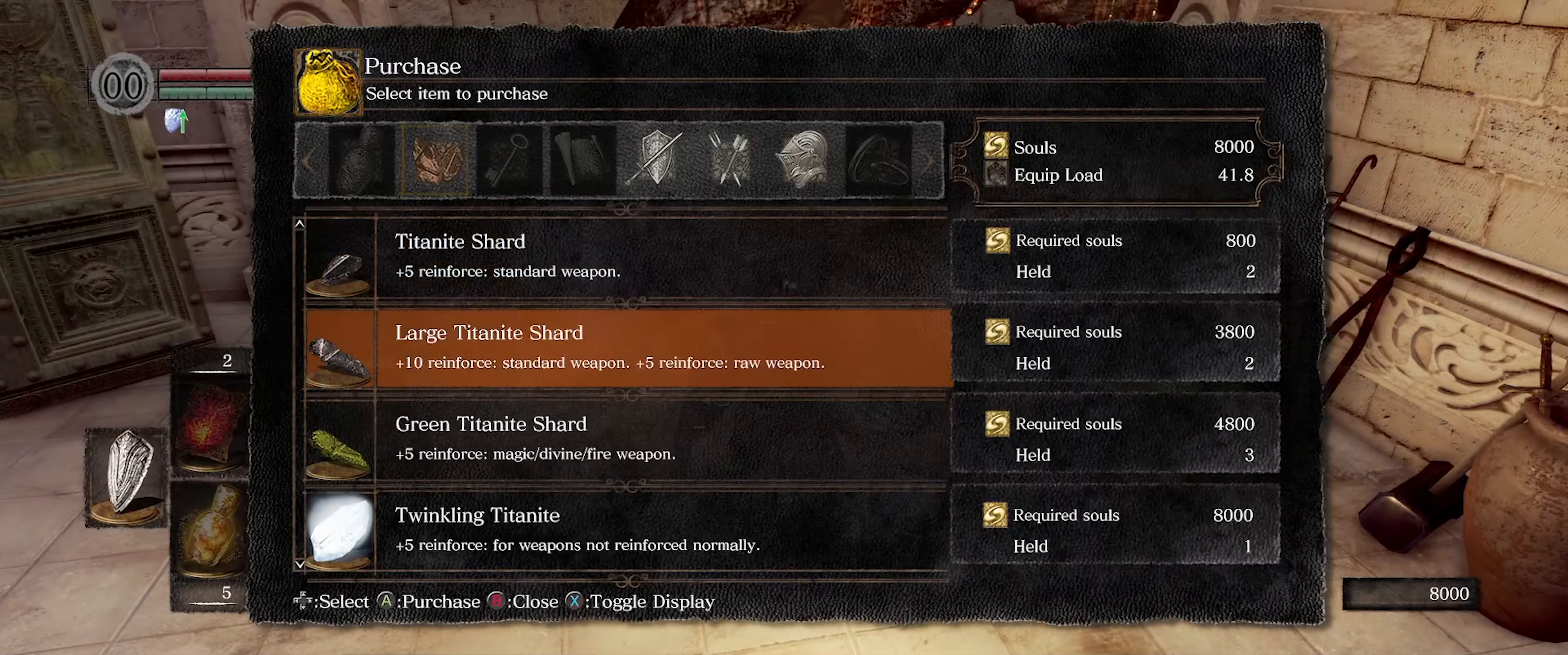
{"buttons": [], "left_stick": "center", "right_stick": "center", "events": [[50, "A", "up"], [333, "A", "down"], [417, "A", "up"]]}
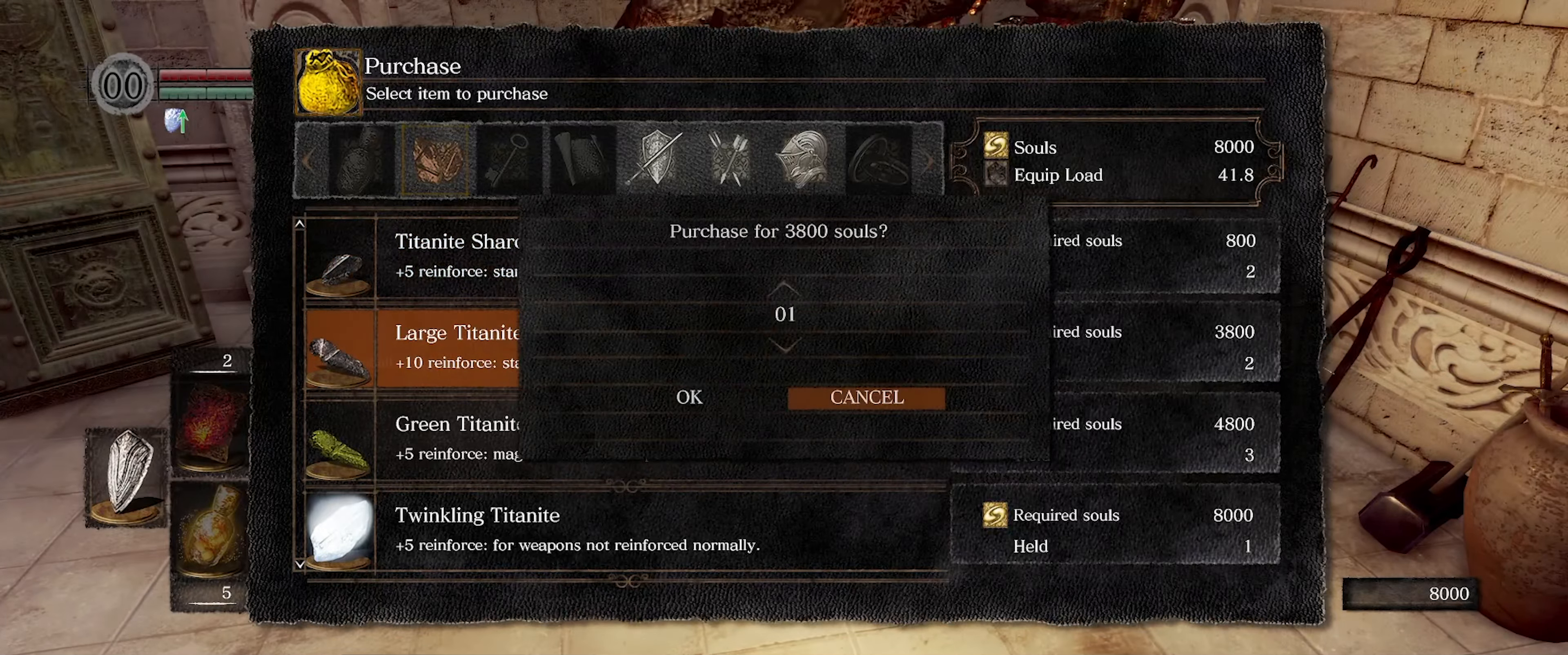
{"buttons": [], "left_stick": "center", "right_stick": "center", "events": [[133, "DPAD_LEFT", "down"], [217, "DPAD_LEFT", "up"], [300, "A", "down"], [383, "A", "up"]]}
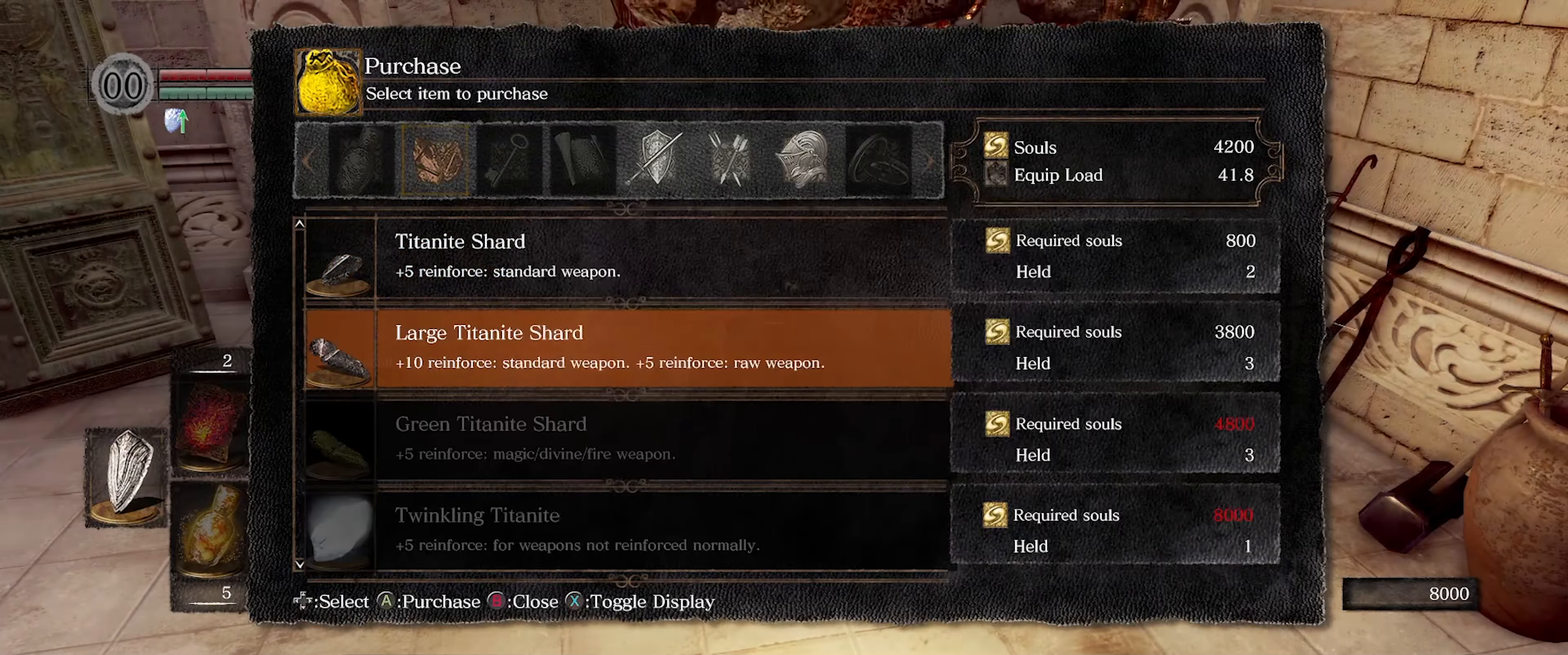
{"buttons": [], "left_stick": "center", "right_stick": "center", "events": [[167, "B", "down"], [233, "B", "up"]]}
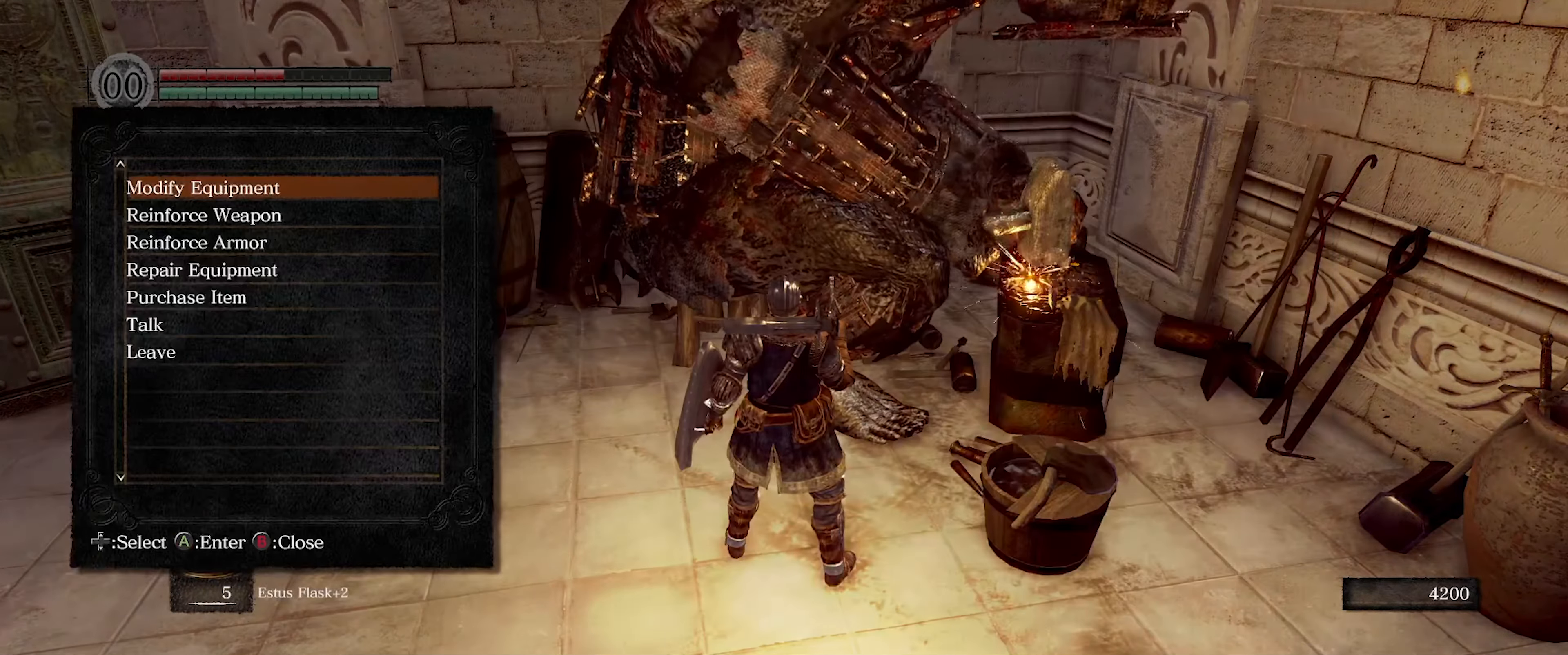
{"buttons": [], "left_stick": "center", "right_stick": "center", "events": [[200, "DPAD_DOWN", "down"], [283, "DPAD_DOWN", "up"]]}
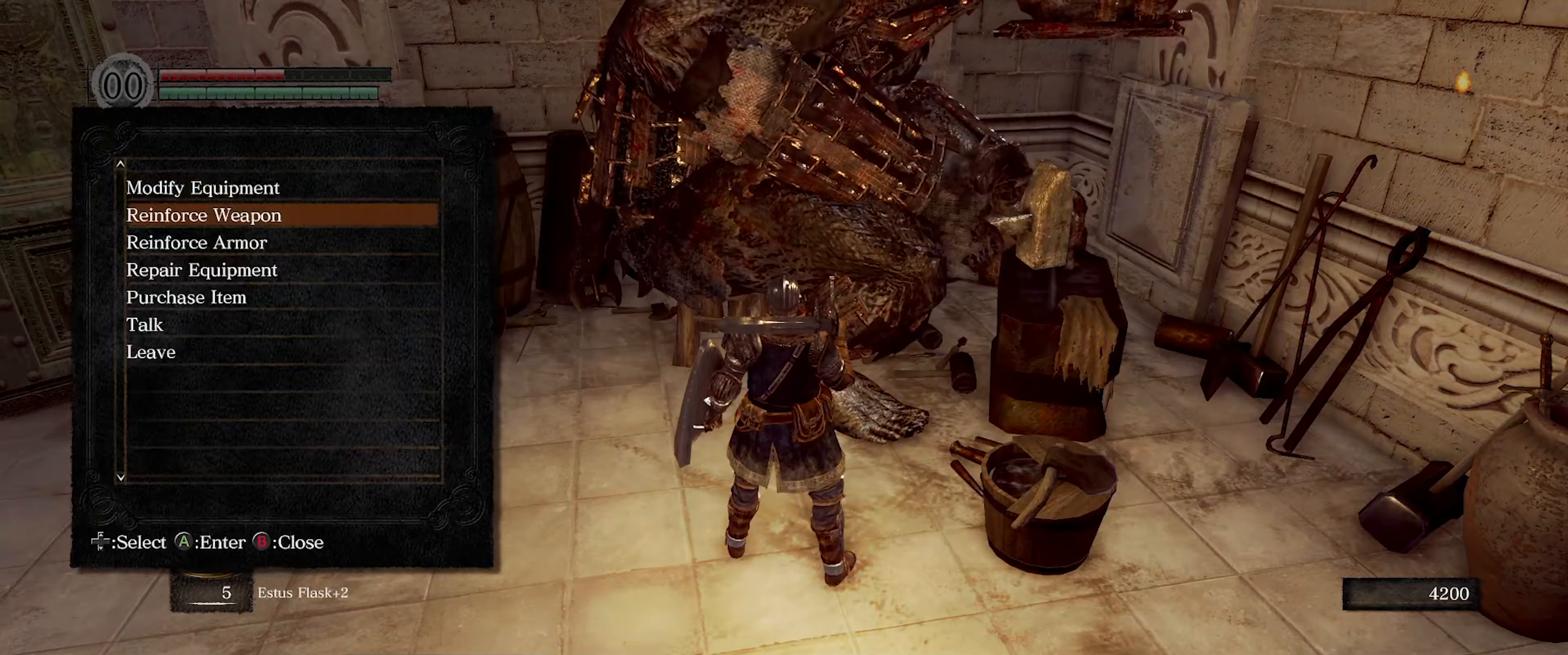
{"buttons": [], "left_stick": "center", "right_stick": "center", "events": []}
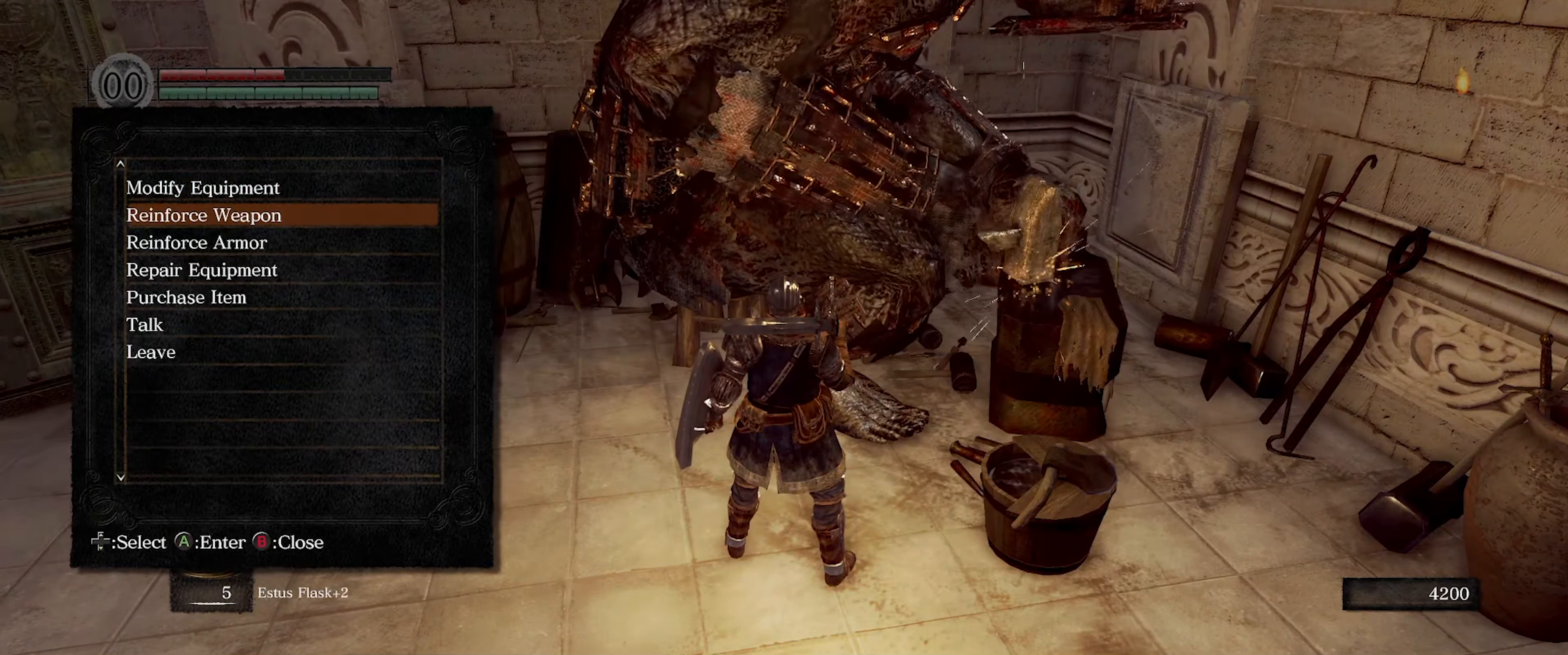
{"buttons": [], "left_stick": "center", "right_stick": "center", "events": [[283, "A", "down"], [383, "A", "up"]]}
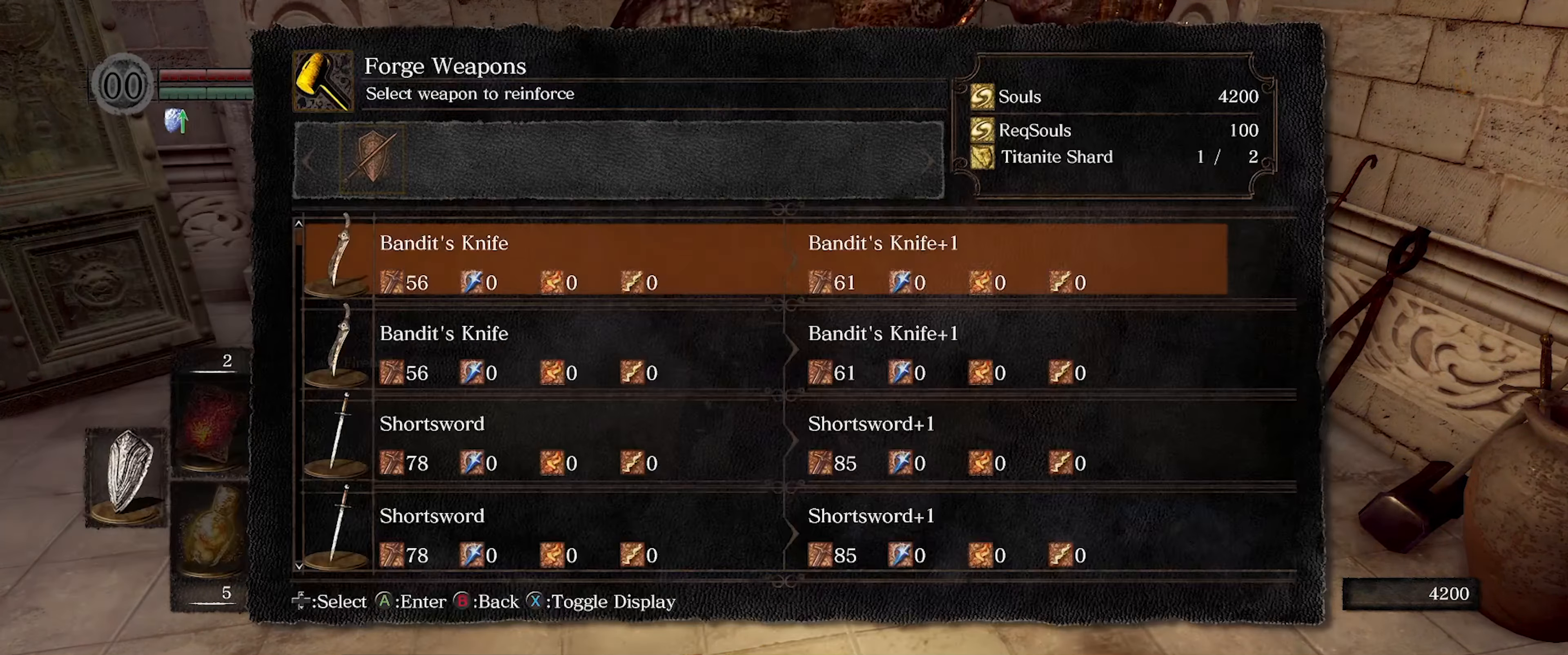
{"buttons": ["DPAD_DOWN"], "left_stick": "center", "right_stick": "center", "events": [[333, "DPAD_DOWN", "down"]]}
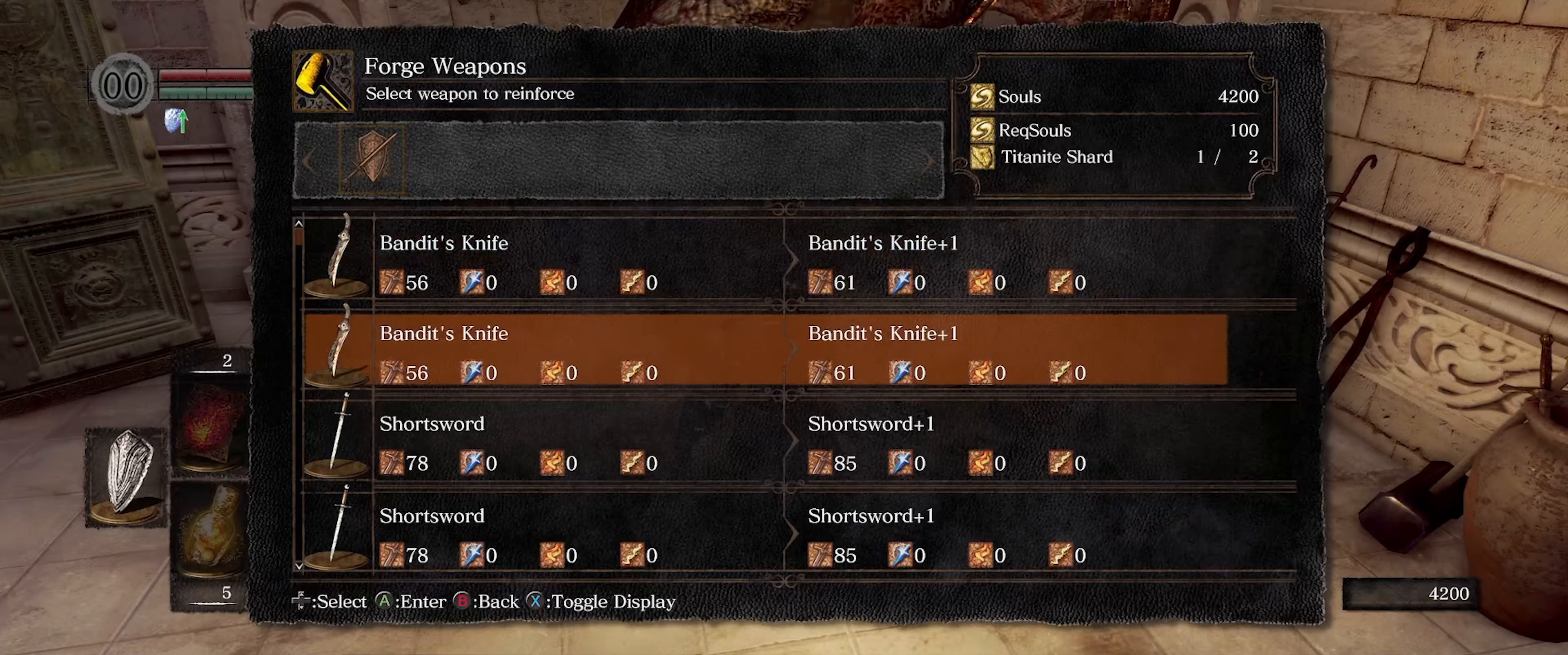
{"buttons": ["DPAD_DOWN"], "left_stick": "center", "right_stick": "center", "events": []}
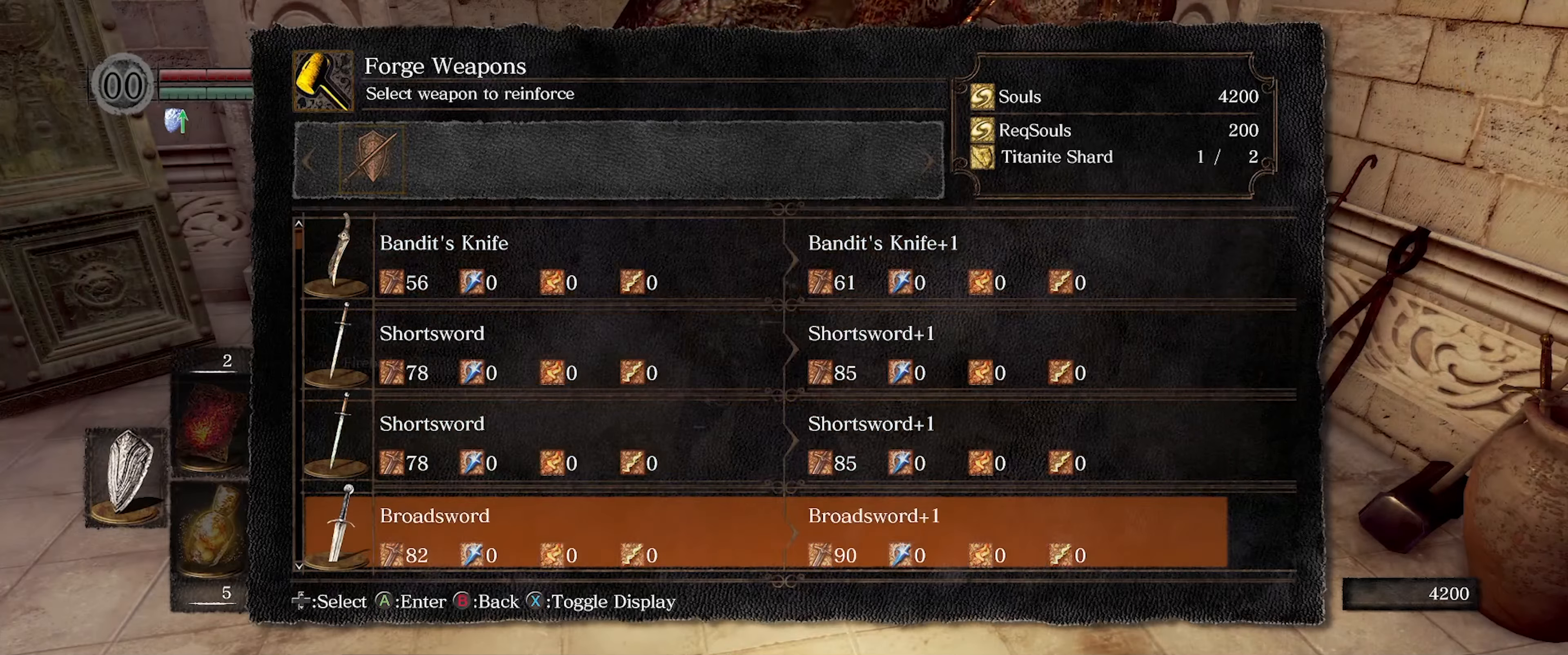
{"buttons": ["DPAD_DOWN"], "left_stick": "center", "right_stick": "center", "events": []}
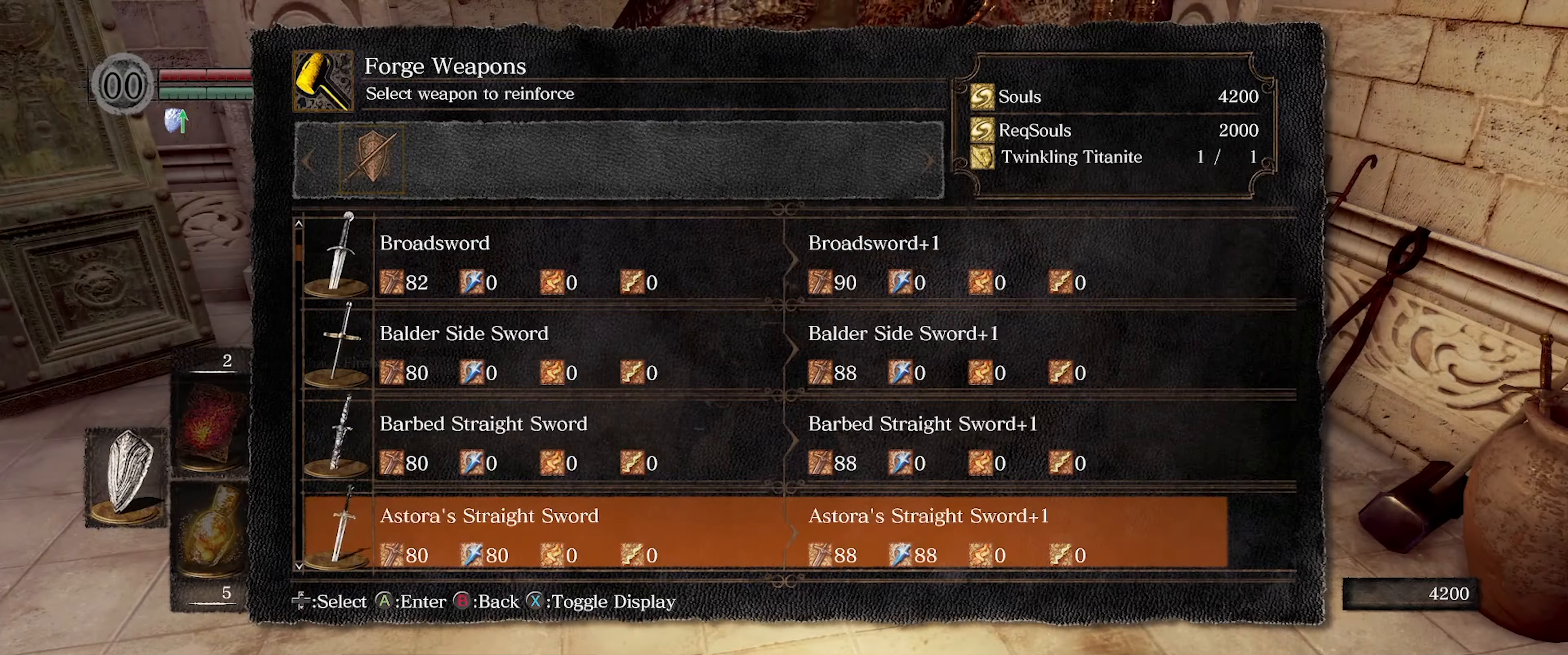
{"buttons": ["DPAD_DOWN"], "left_stick": "center", "right_stick": "center", "events": []}
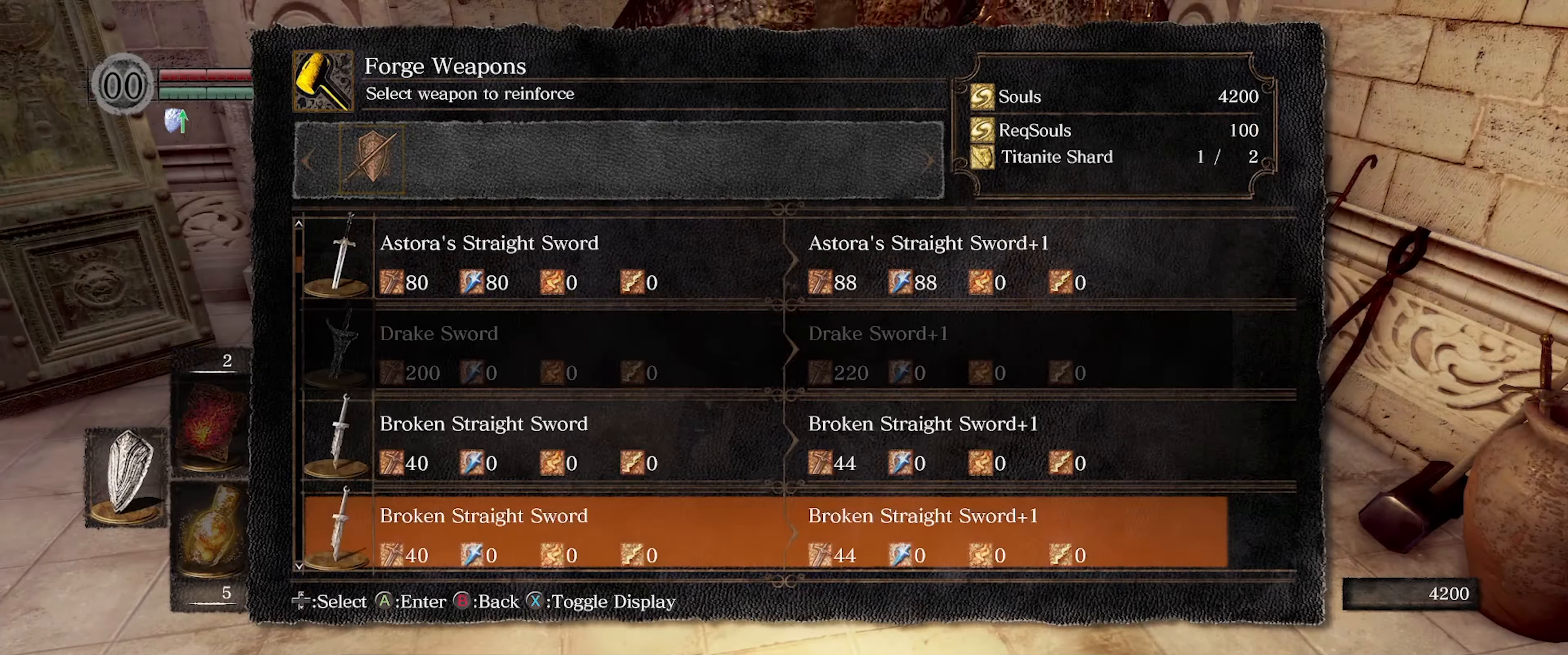
{"buttons": ["DPAD_DOWN"], "left_stick": "center", "right_stick": "center", "events": []}
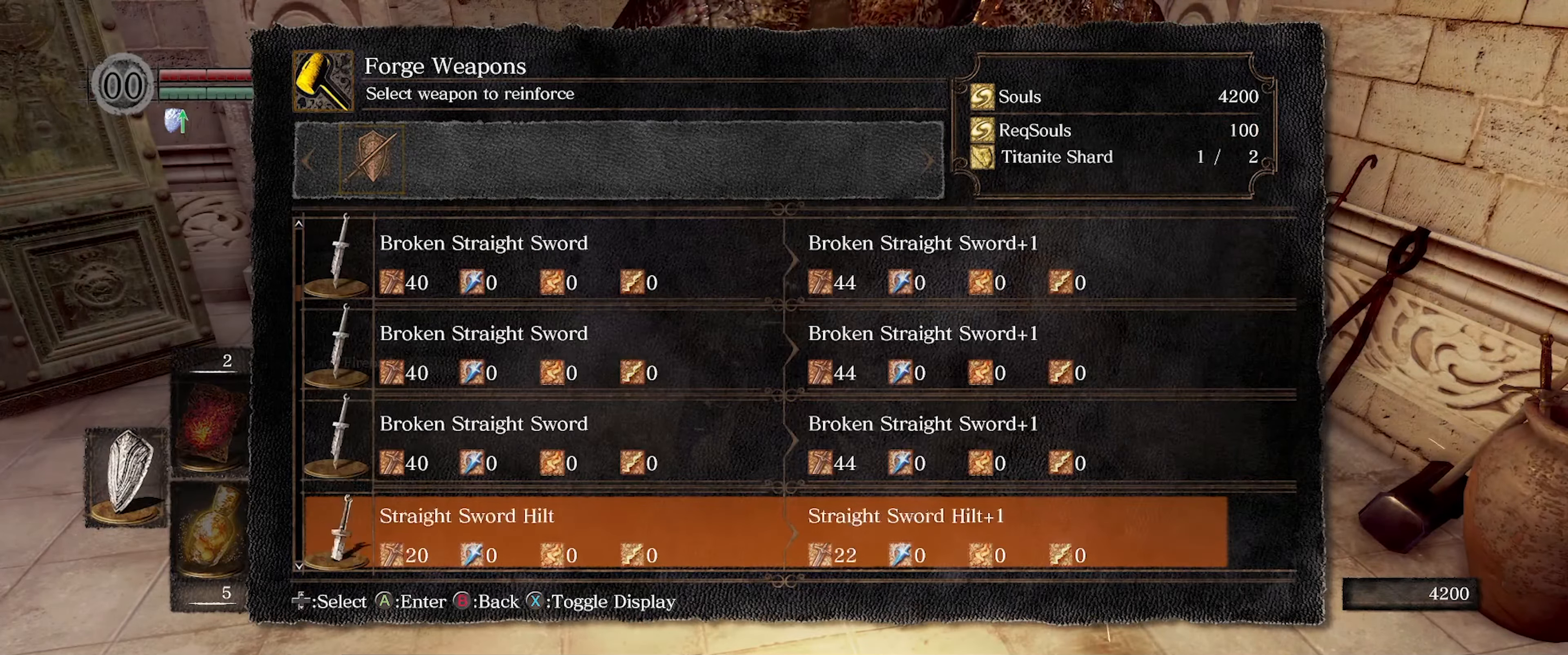
{"buttons": [], "left_stick": "center", "right_stick": "center", "events": [[367, "DPAD_DOWN", "up"]]}
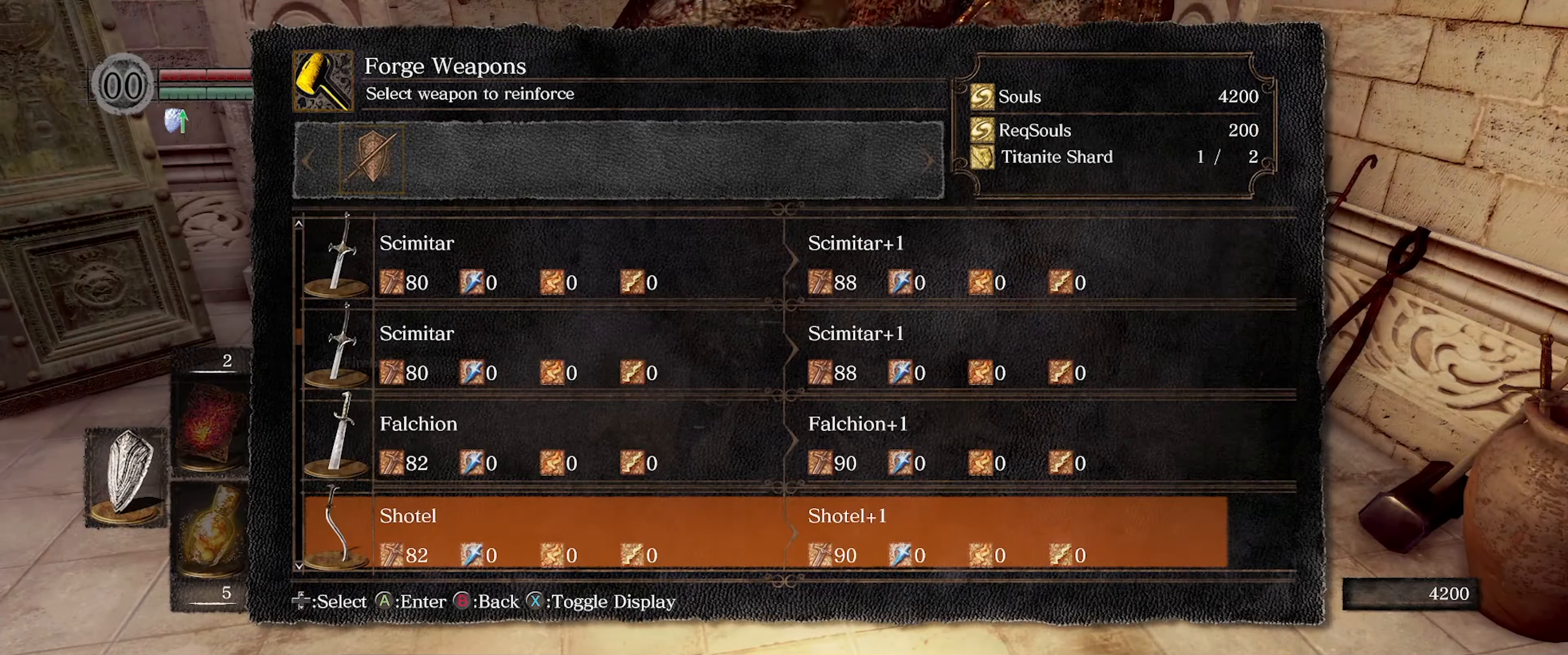
{"buttons": [], "left_stick": "center", "right_stick": "center", "events": [[50, "DPAD_UP", "down"], [184, "DPAD_UP", "up"], [284, "DPAD_UP", "down"], [350, "DPAD_UP", "up"], [434, "DPAD_UP", "down"], [500, "DPAD_UP", "up"]]}
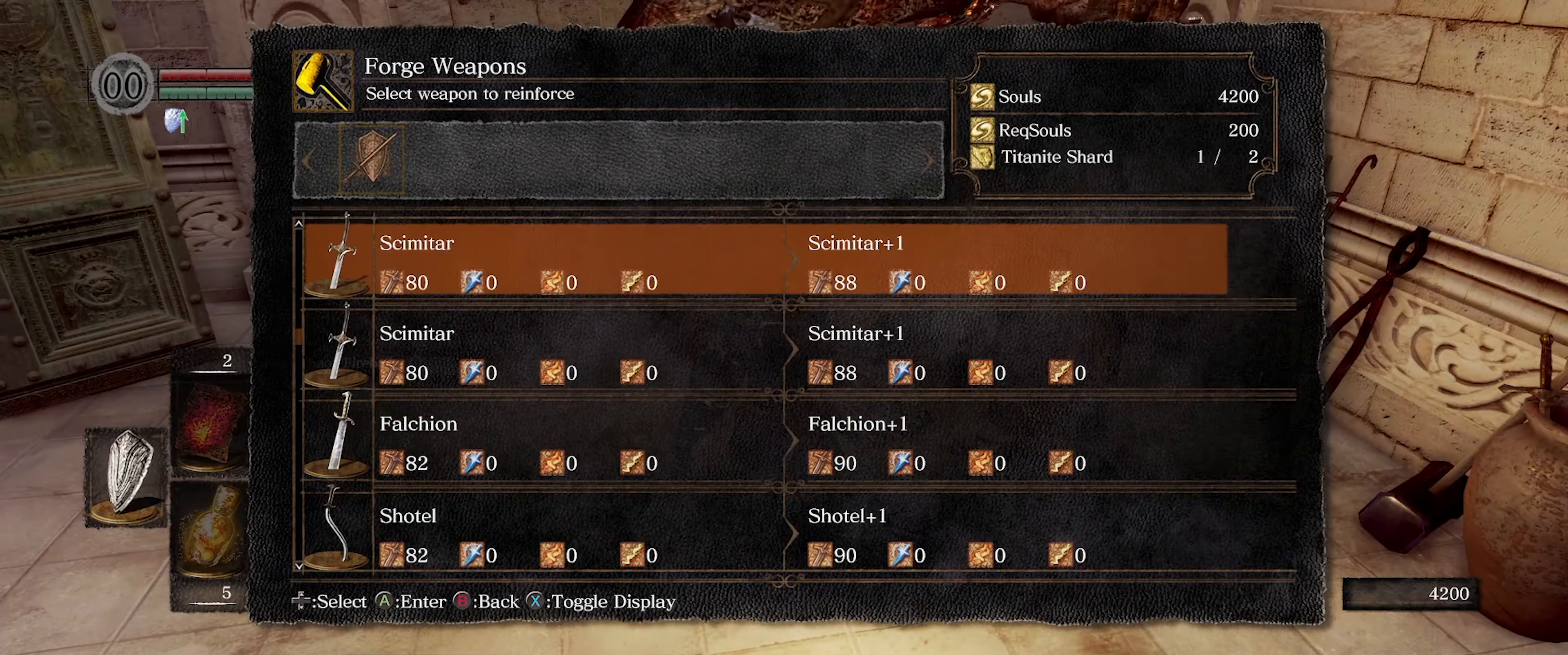
{"buttons": ["DPAD_UP"], "left_stick": "center", "right_stick": "center", "events": [[84, "DPAD_UP", "down"], [150, "DPAD_UP", "up"], [234, "DPAD_UP", "down"], [317, "DPAD_UP", "up"], [467, "DPAD_UP", "down"]]}
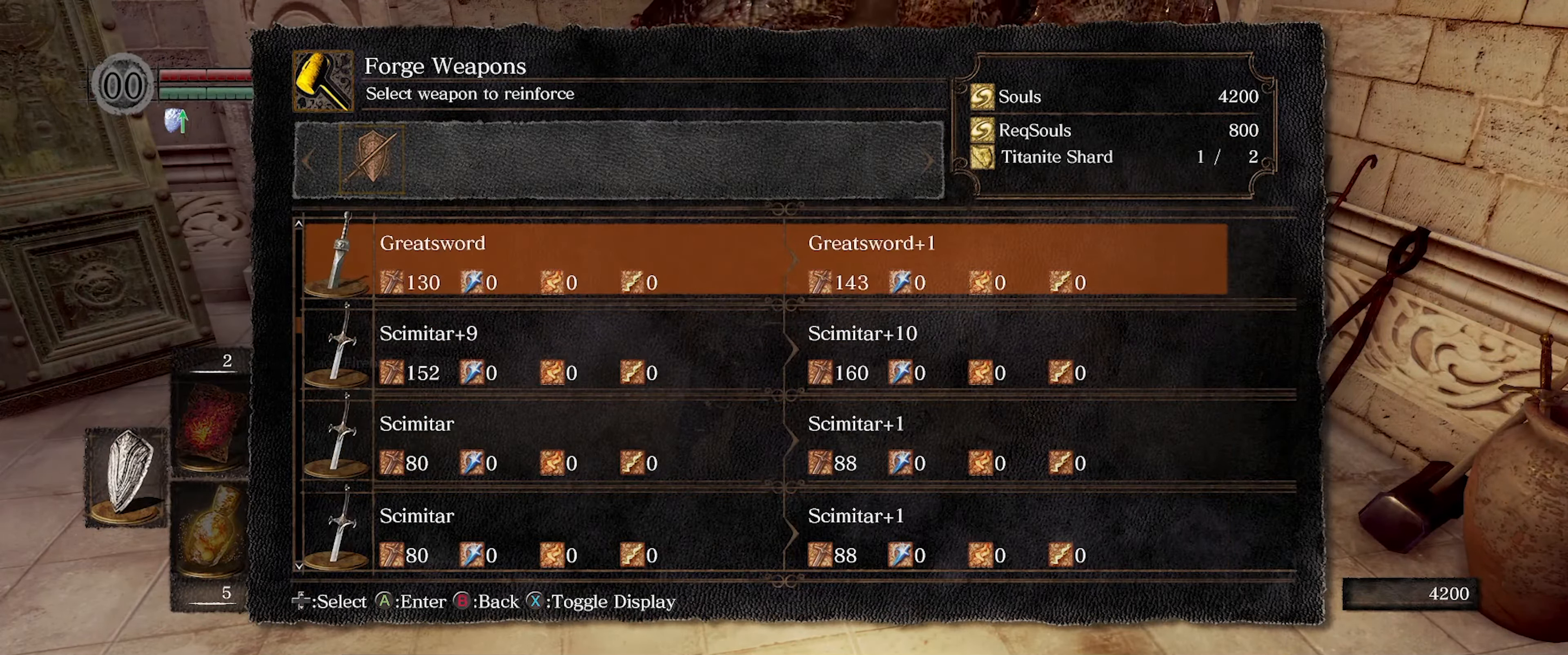
{"buttons": ["A"], "left_stick": "center", "right_stick": "center", "events": [[67, "DPAD_UP", "up"], [284, "DPAD_DOWN", "down"], [400, "DPAD_DOWN", "up"], [500, "A", "down"]]}
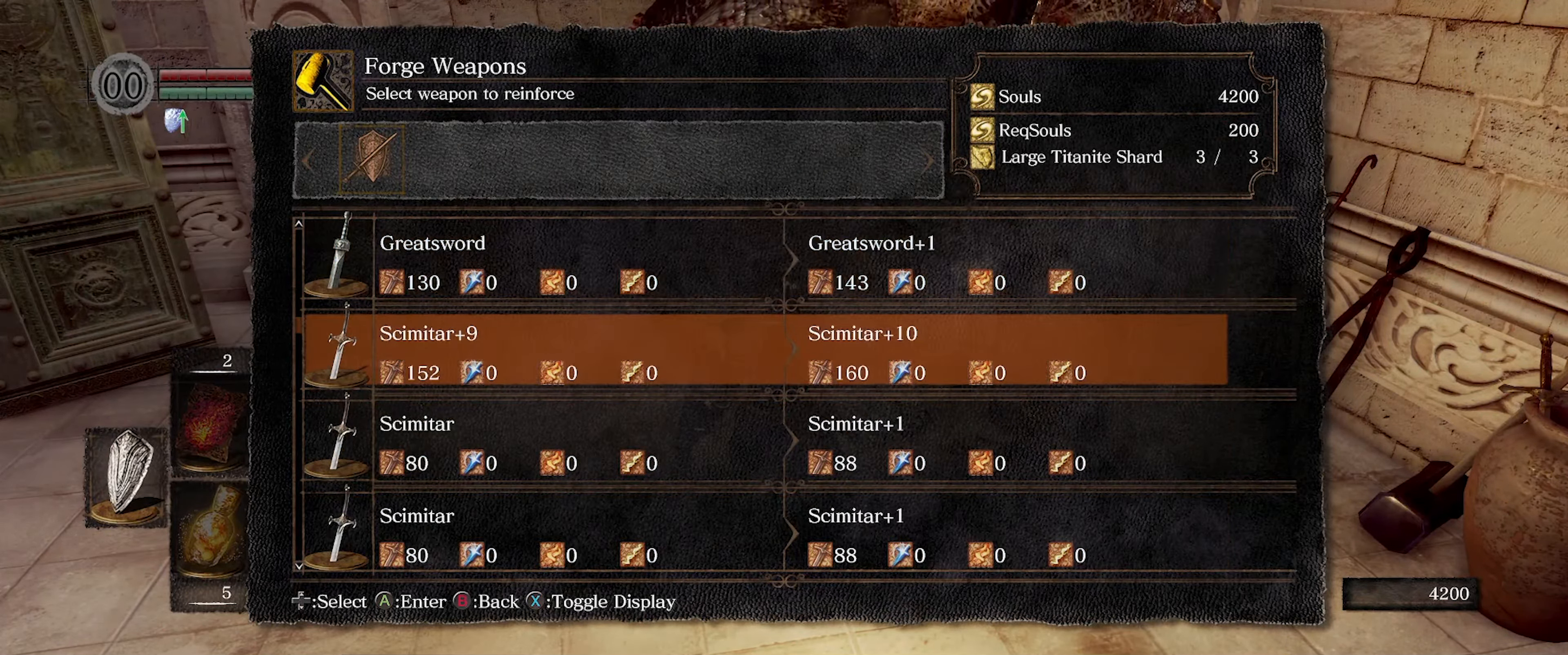
{"buttons": [], "left_stick": "center", "right_stick": "center", "events": [[133, "A", "up"], [366, "DPAD_LEFT", "down"], [466, "DPAD_LEFT", "up"]]}
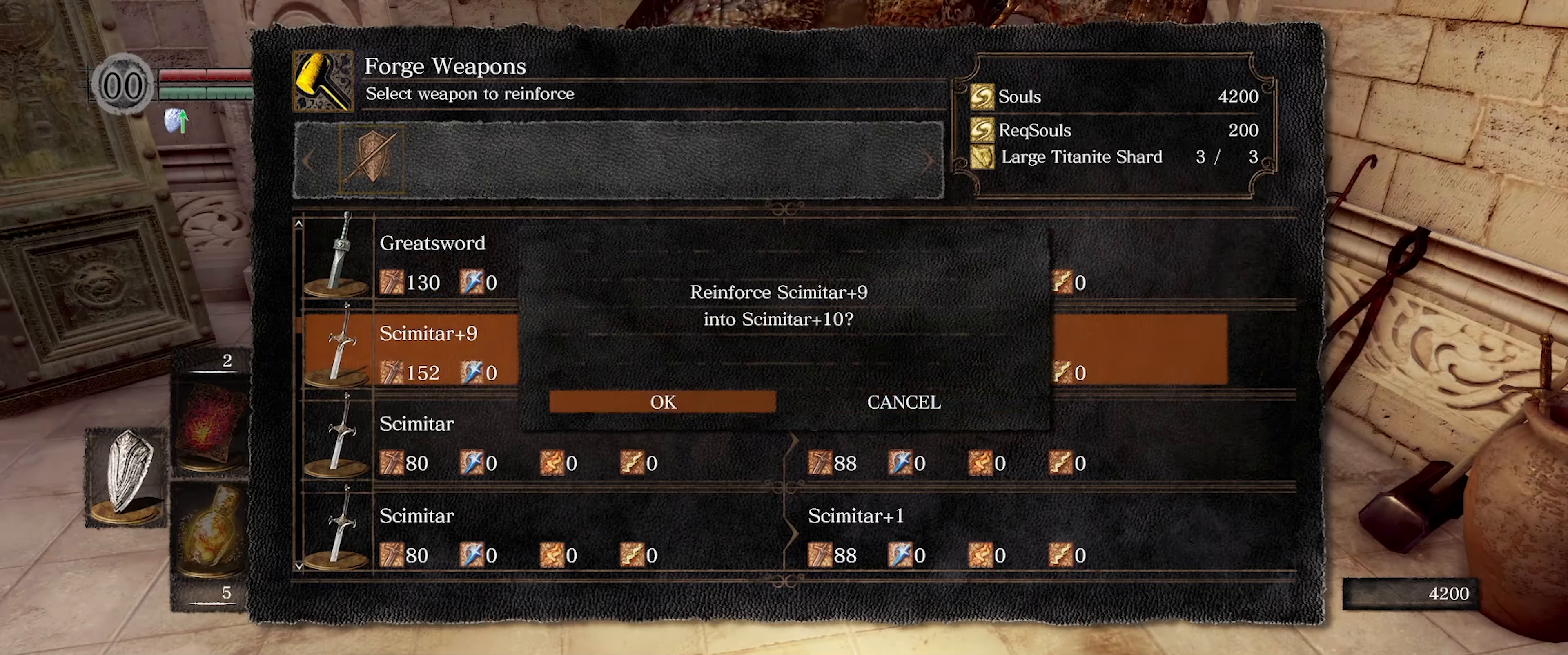
{"buttons": [], "left_stick": "center", "right_stick": "center", "events": [[50, "A", "down"], [150, "A", "up"]]}